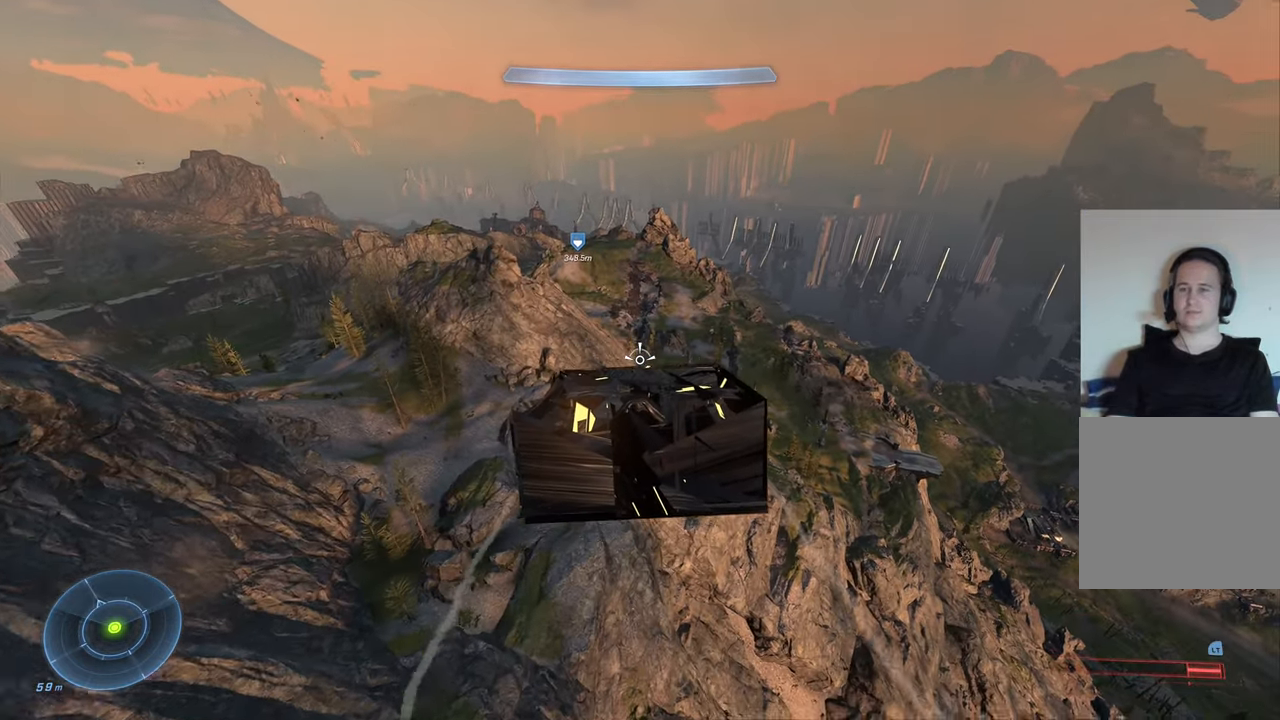
Gameplay with a controller (Xbox layout); each line is a JSON object with the inputs held at the frame after it. "events" lists button and stick changes between this image and that frame as [ms after this image, input, new state], when the widget could be followed in between.
{"buttons": ["L2"], "left_stick": "up", "right_stick": "up", "events": [[350, "right_stick", "up"], [417, "L2", "down"]]}
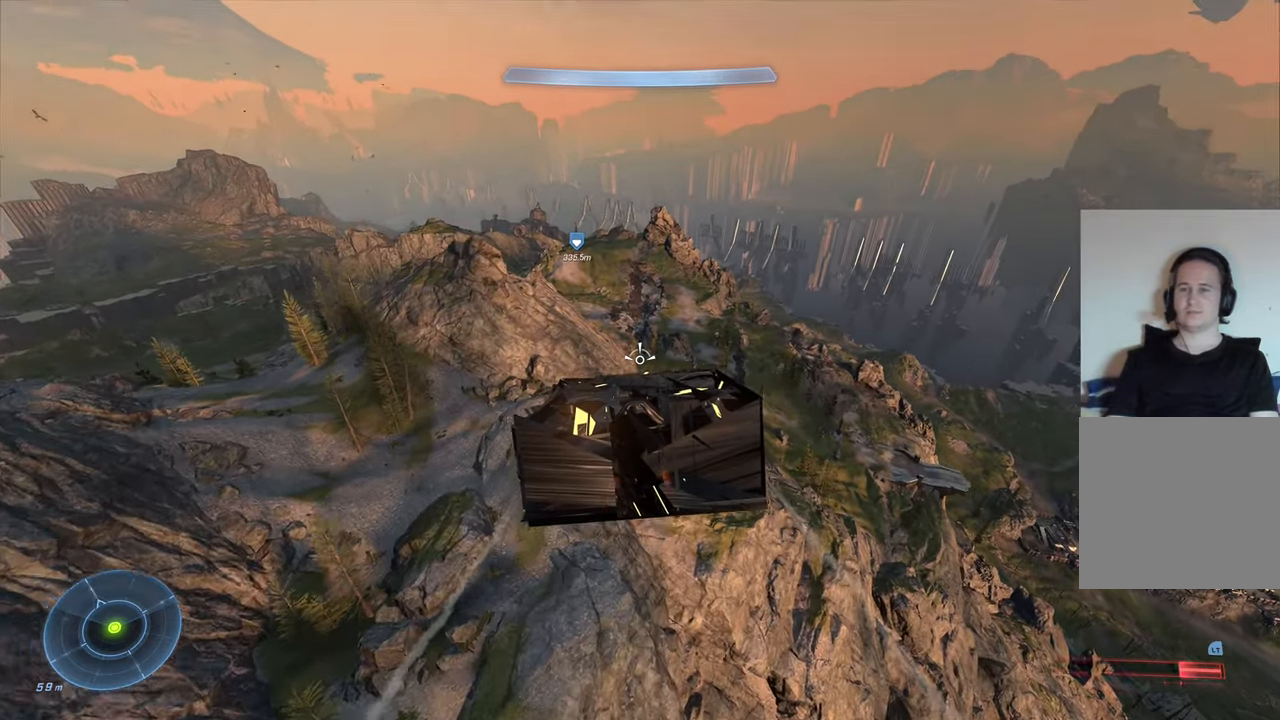
{"buttons": ["L2"], "left_stick": "up", "right_stick": "up-left", "events": [[50, "right_stick", "up-left"]]}
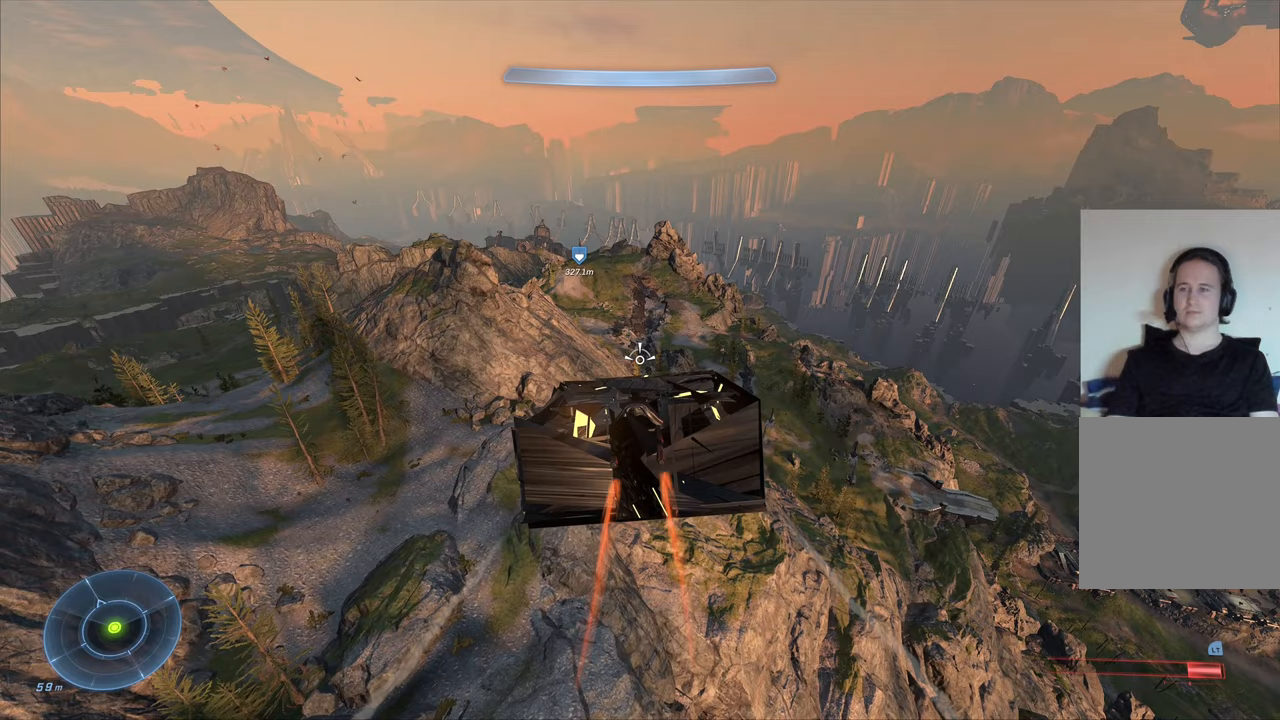
{"buttons": ["L2"], "left_stick": "up", "right_stick": "left", "events": [[33, "right_stick", "up"], [483, "right_stick", "left"]]}
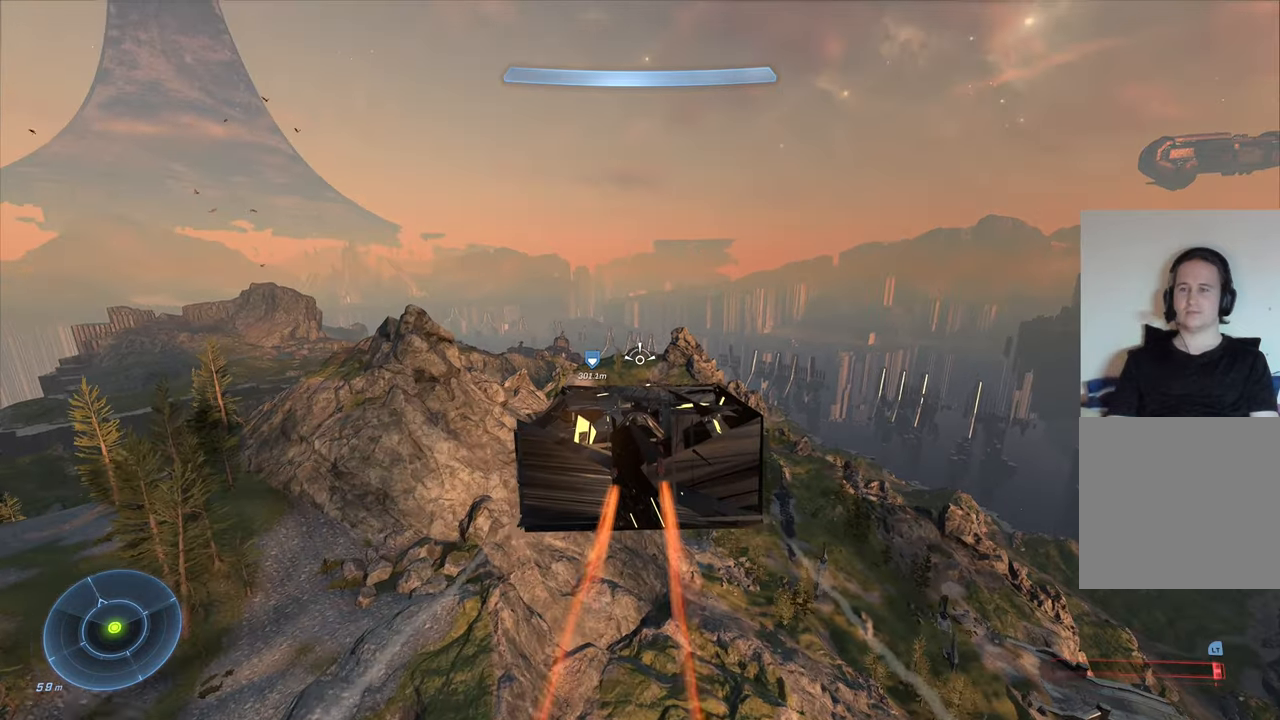
{"buttons": ["L2"], "left_stick": "up-right", "right_stick": "down", "events": [[166, "left_stick", "up-right"], [166, "right_stick", "center"], [466, "right_stick", "down"]]}
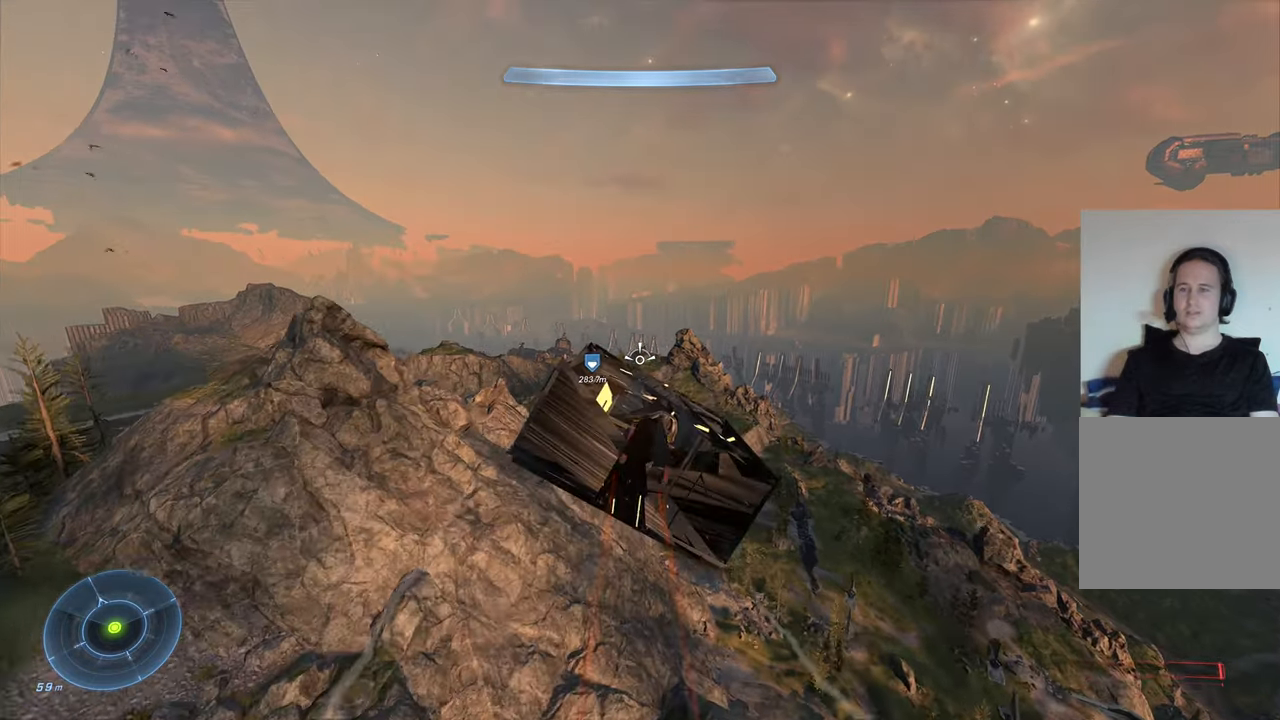
{"buttons": [], "left_stick": "up-left", "right_stick": "center", "events": [[50, "left_stick", "up-left"], [83, "right_stick", "down-left"], [300, "right_stick", "center"], [450, "L2", "up"]]}
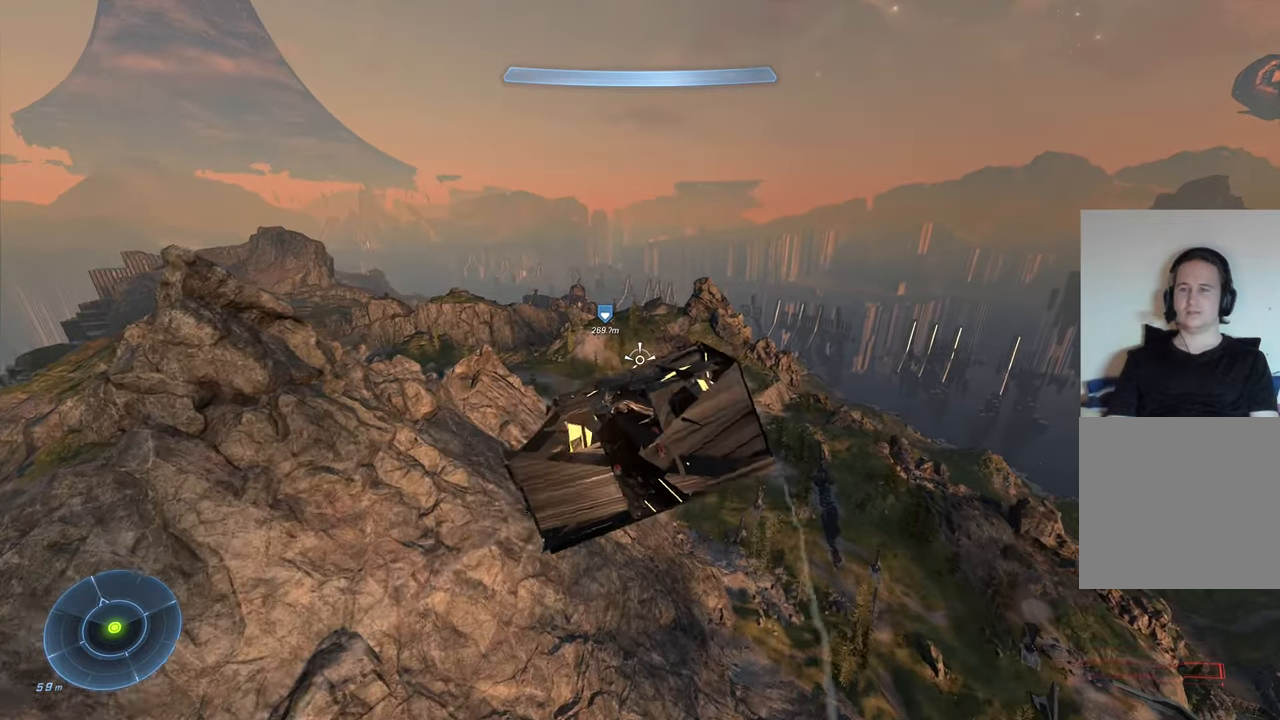
{"buttons": ["L2"], "left_stick": "up", "right_stick": "center", "events": [[66, "left_stick", "up"], [200, "left_stick", "up-right"], [400, "L2", "down"], [466, "left_stick", "up"]]}
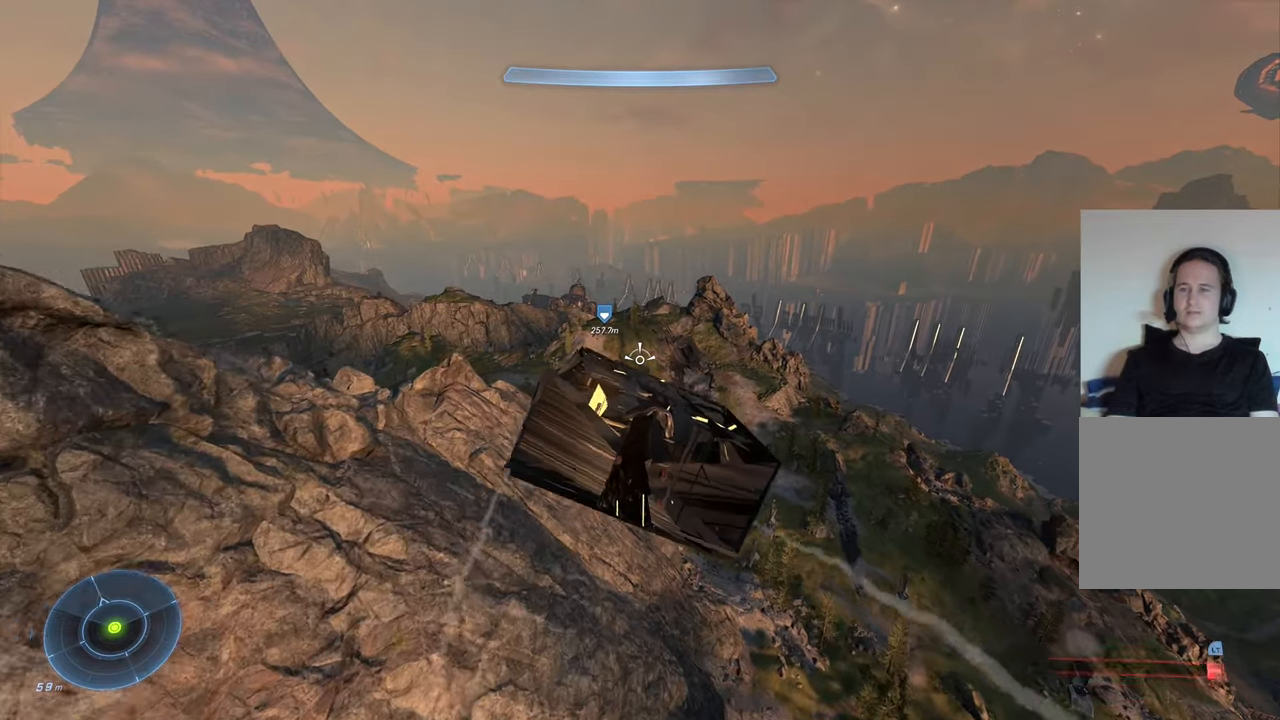
{"buttons": ["L2"], "left_stick": "up-left", "right_stick": "up-right", "events": [[283, "right_stick", "up-right"], [483, "left_stick", "up-left"]]}
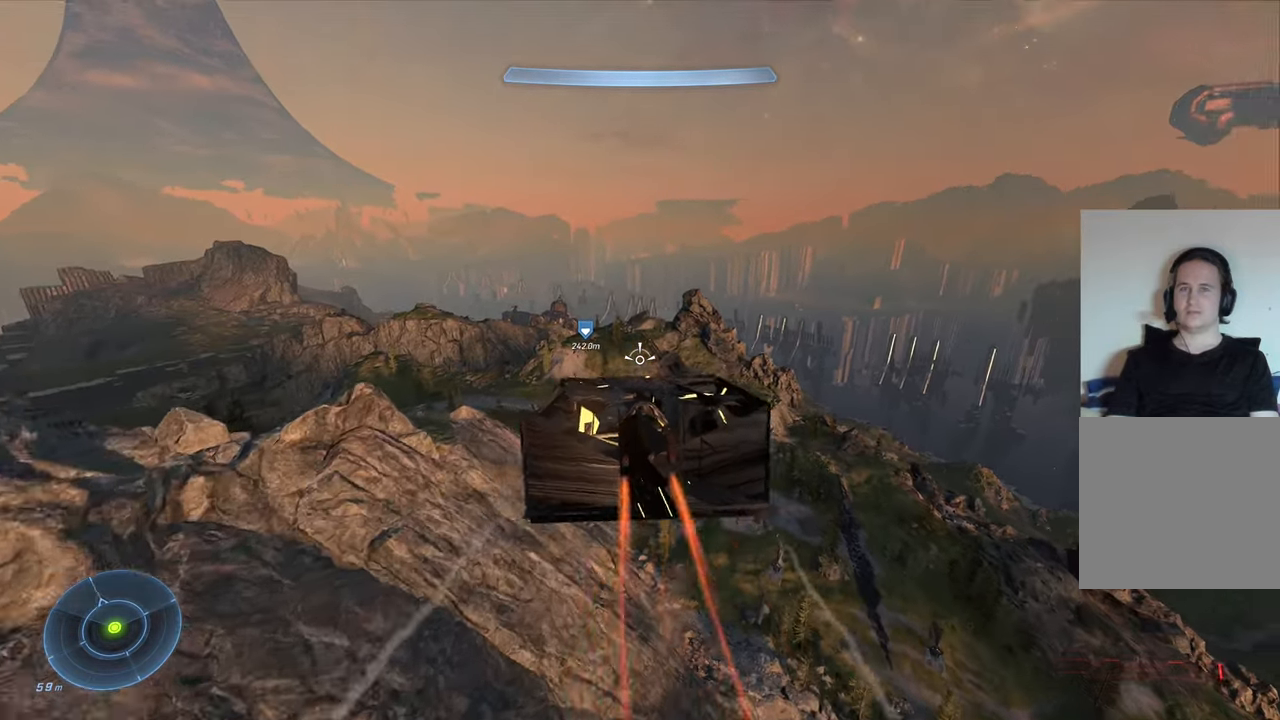
{"buttons": ["L2"], "left_stick": "up-left", "right_stick": "left", "events": [[100, "right_stick", "center"], [300, "right_stick", "left"]]}
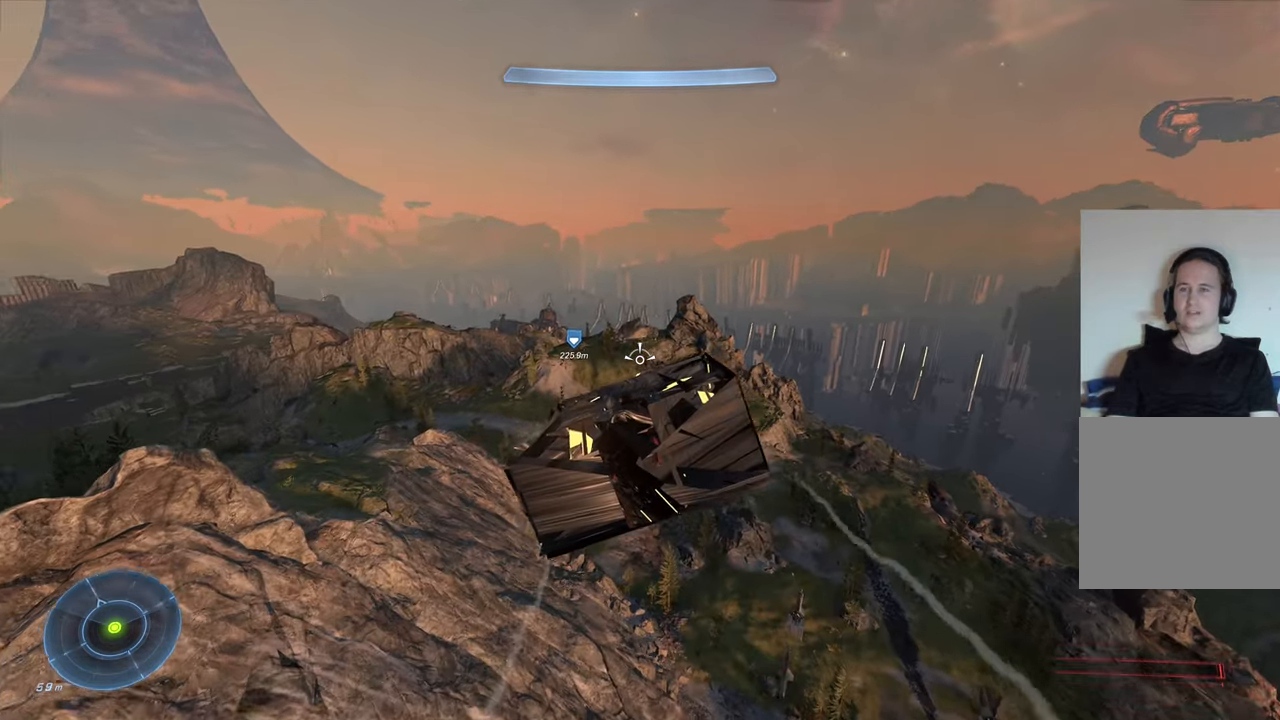
{"buttons": ["L2"], "left_stick": "right", "right_stick": "left", "events": [[133, "left_stick", "up-right"], [316, "left_stick", "right"]]}
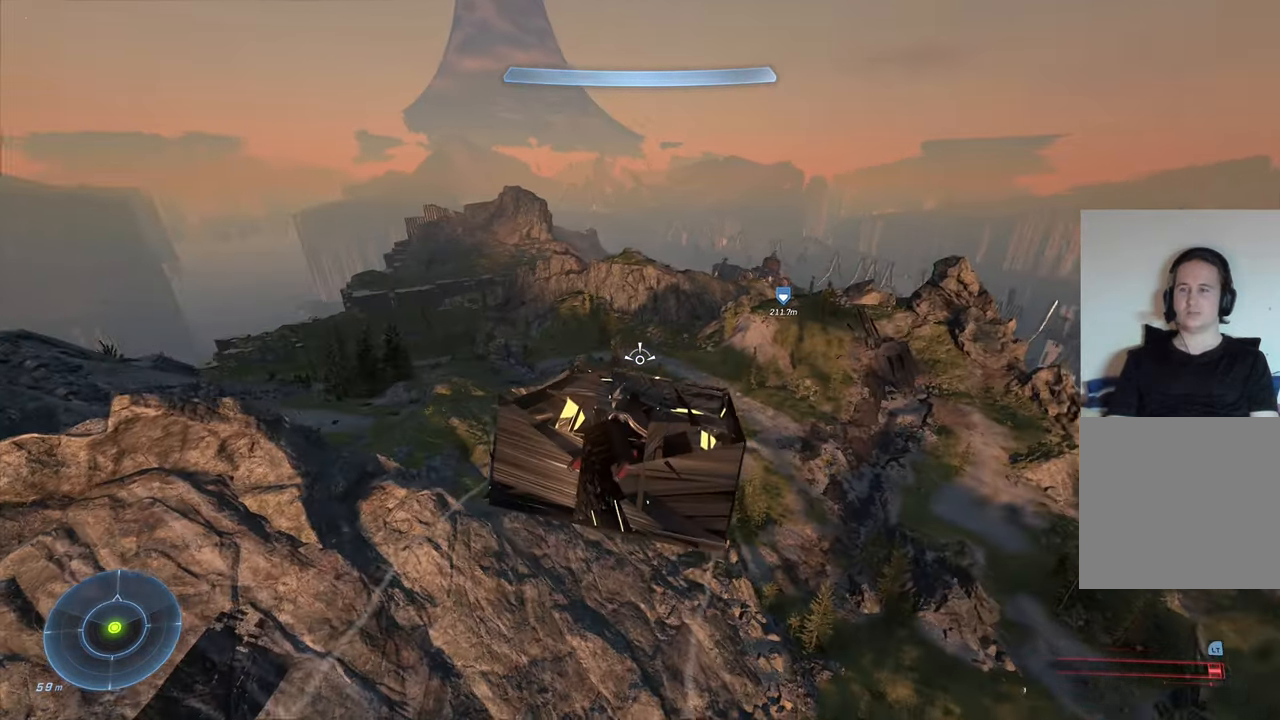
{"buttons": ["L2"], "left_stick": "right", "right_stick": "up", "events": [[200, "right_stick", "center"], [416, "right_stick", "up"]]}
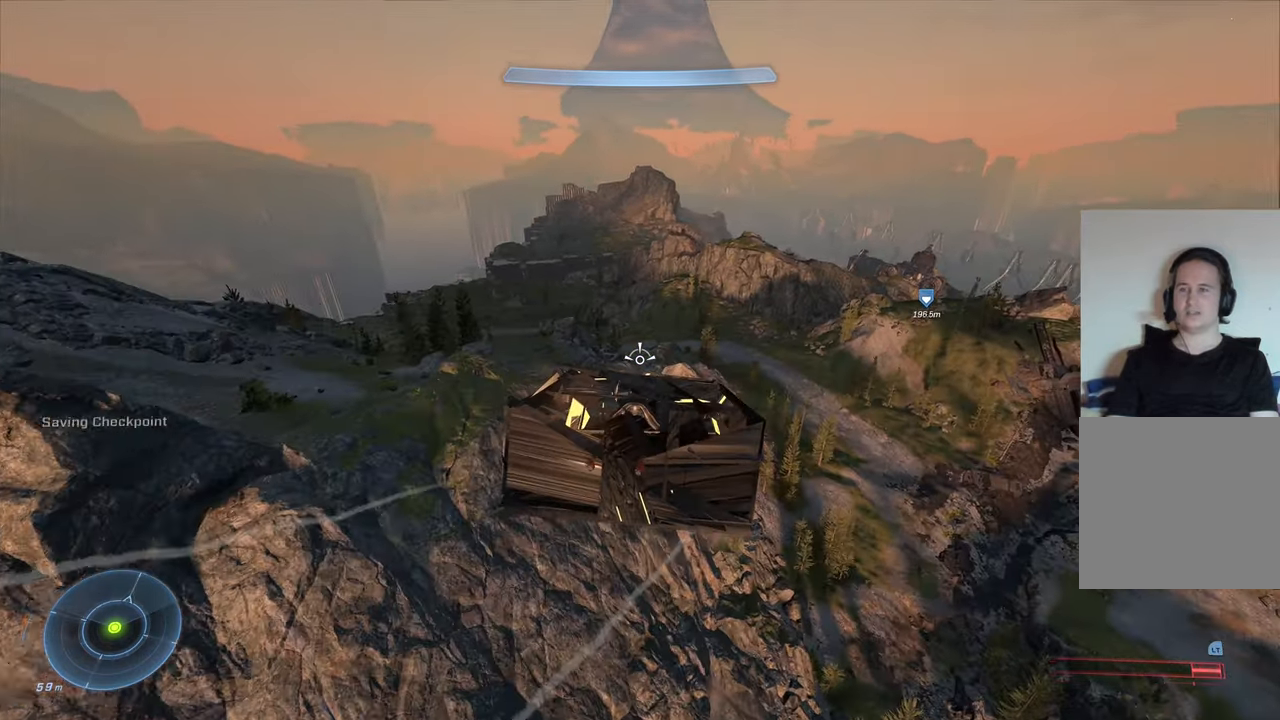
{"buttons": ["L2"], "left_stick": "right", "right_stick": "up", "events": [[116, "right_stick", "center"], [333, "right_stick", "up"]]}
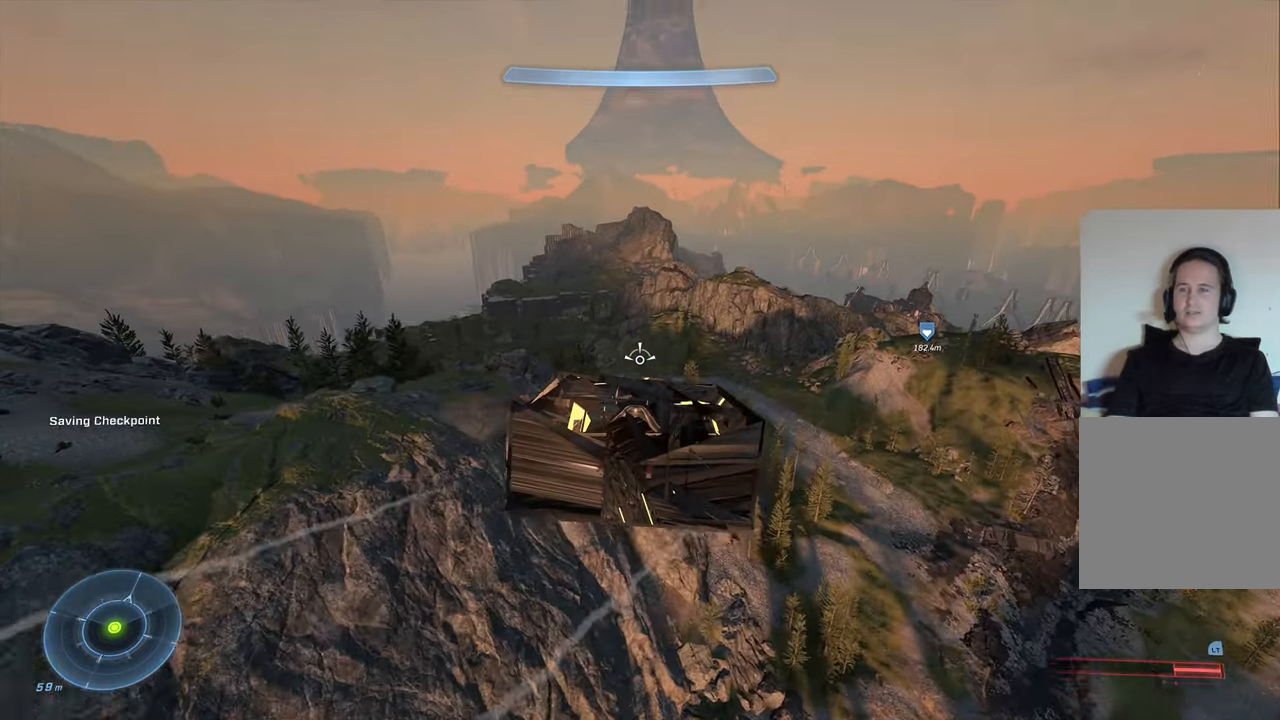
{"buttons": ["L2"], "left_stick": "right", "right_stick": "center", "events": [[316, "right_stick", "center"]]}
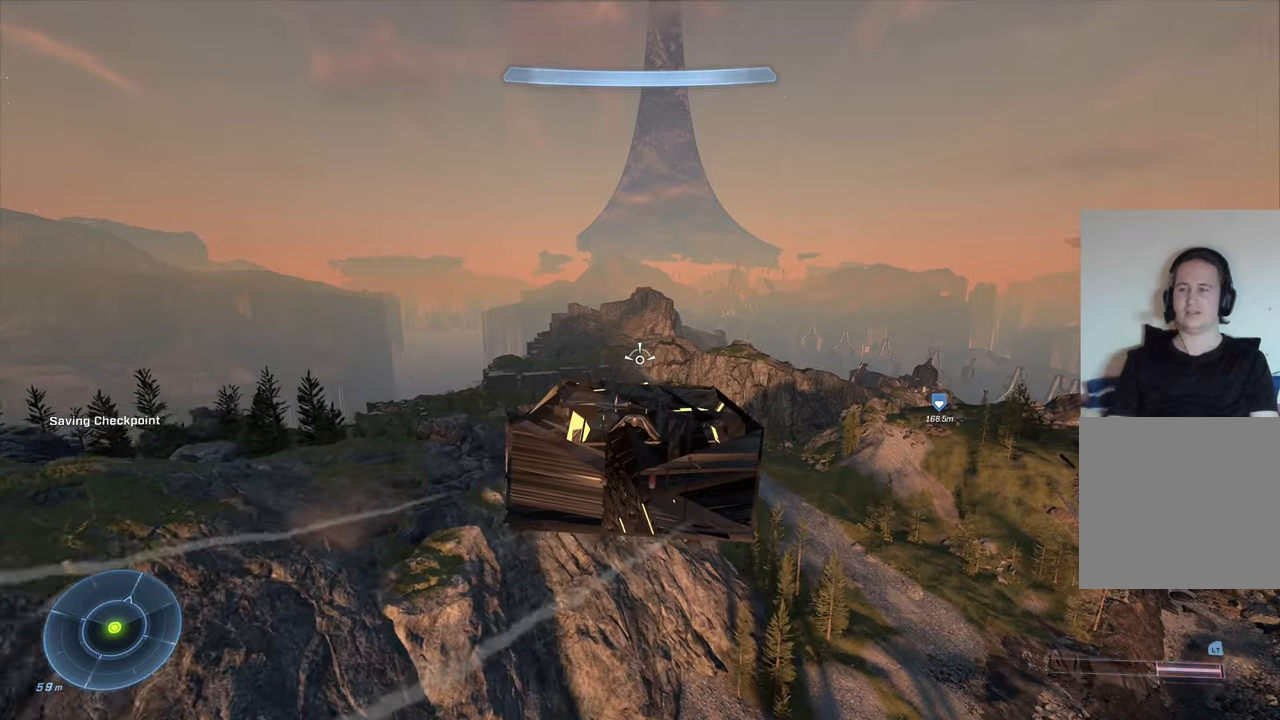
{"buttons": ["L2"], "left_stick": "up-right", "right_stick": "center", "events": [[383, "R1", "down"], [417, "left_stick", "up-right"], [450, "R1", "up"]]}
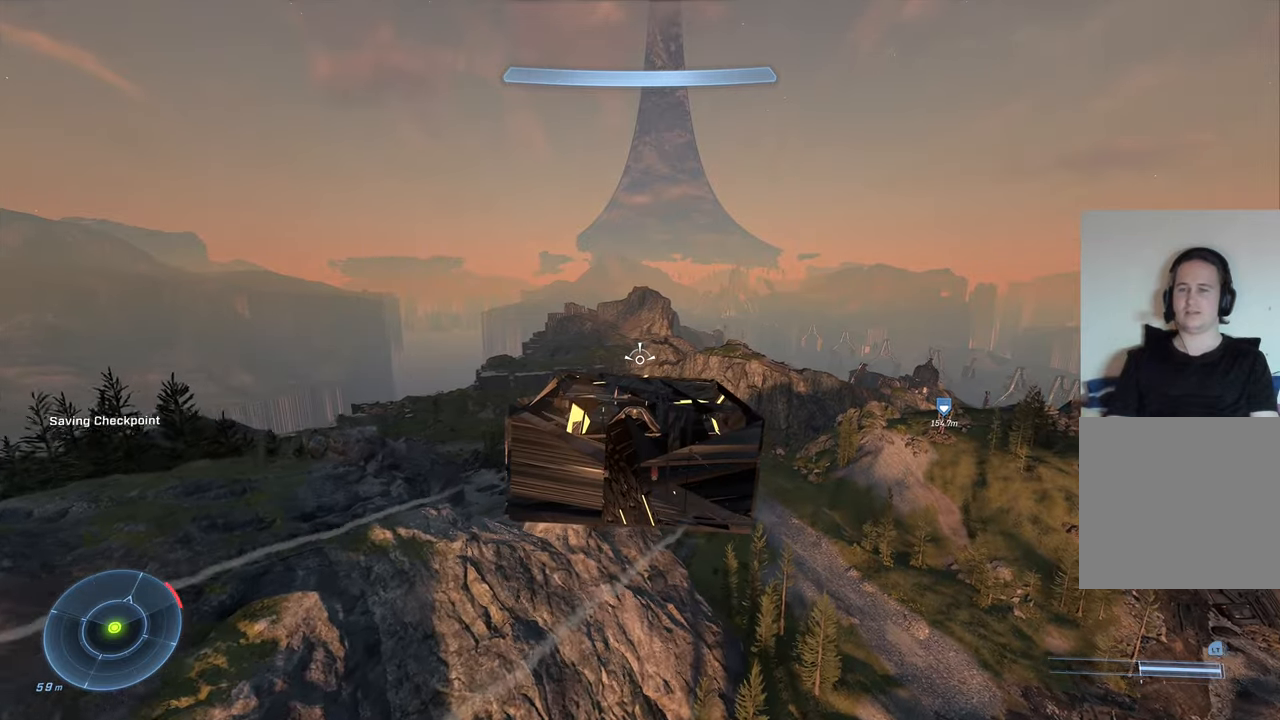
{"buttons": ["L2"], "left_stick": "up", "right_stick": "right", "events": [[167, "left_stick", "up"], [250, "right_stick", "right"]]}
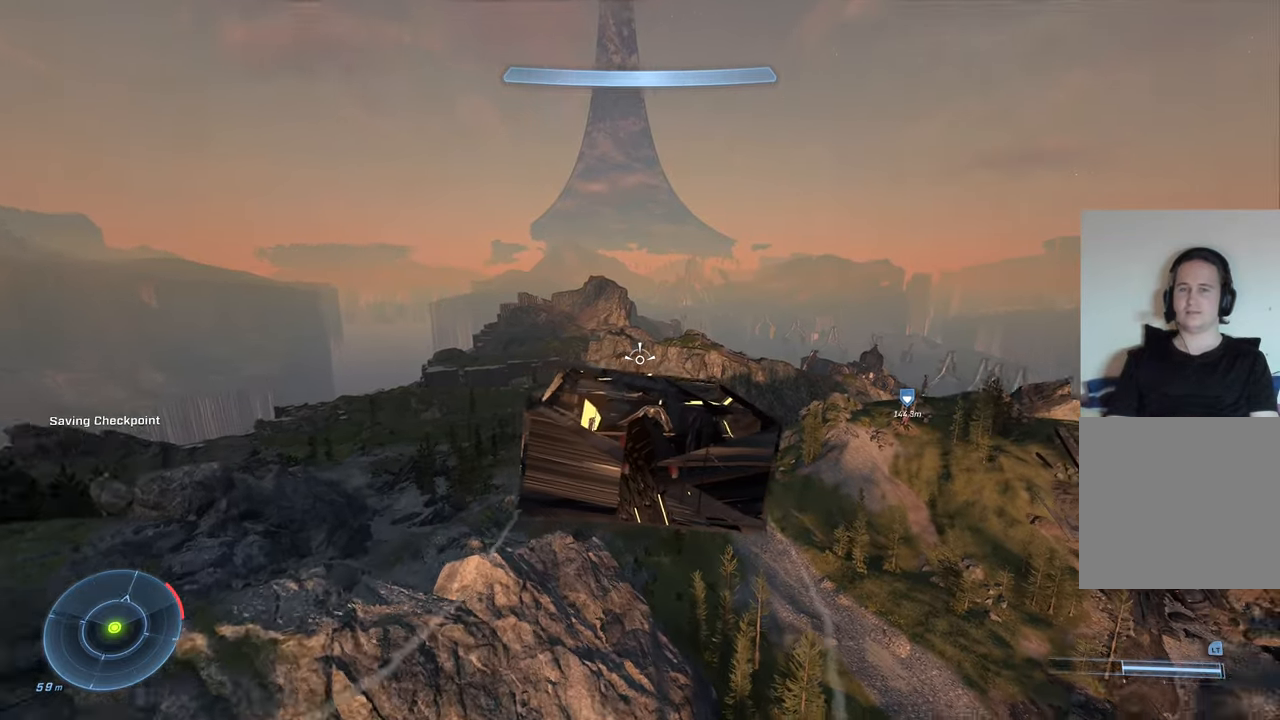
{"buttons": [], "left_stick": "left", "right_stick": "up-right", "events": [[117, "left_stick", "up-left"], [150, "L2", "up"], [217, "left_stick", "left"], [400, "right_stick", "up-right"]]}
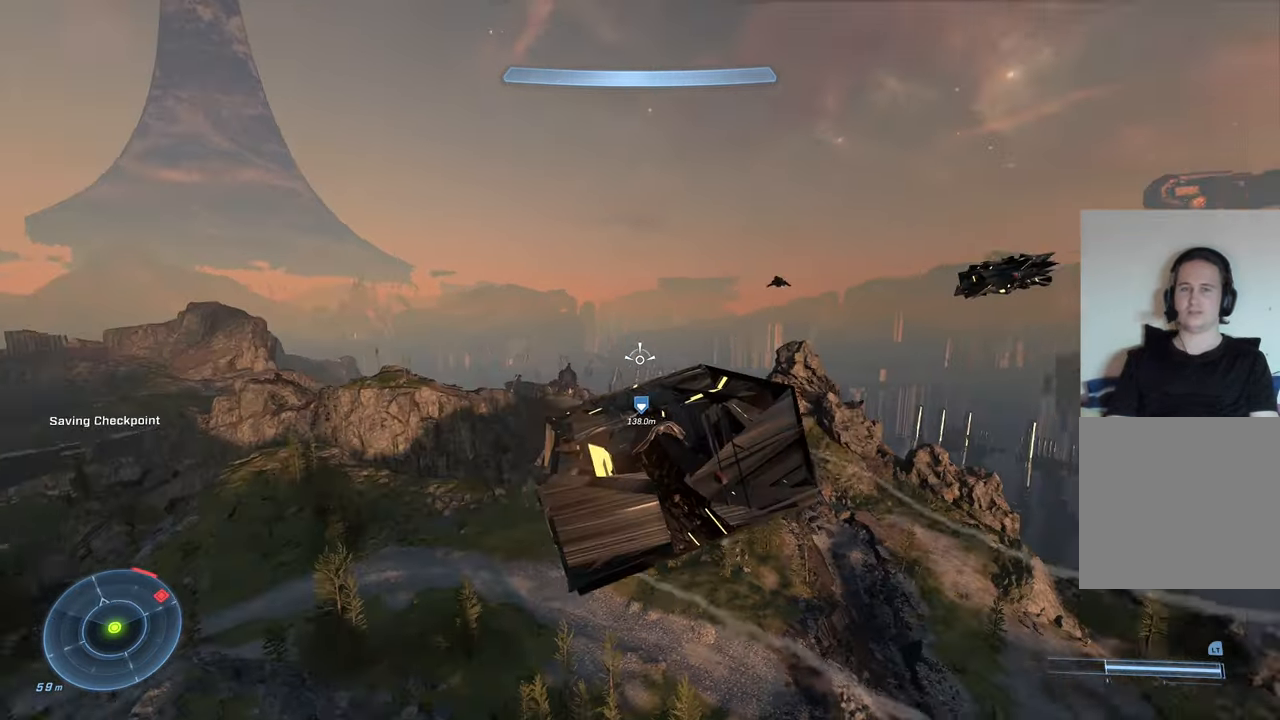
{"buttons": [], "left_stick": "down-left", "right_stick": "right", "events": [[150, "left_stick", "down-left"], [250, "right_stick", "center"], [417, "right_stick", "right"]]}
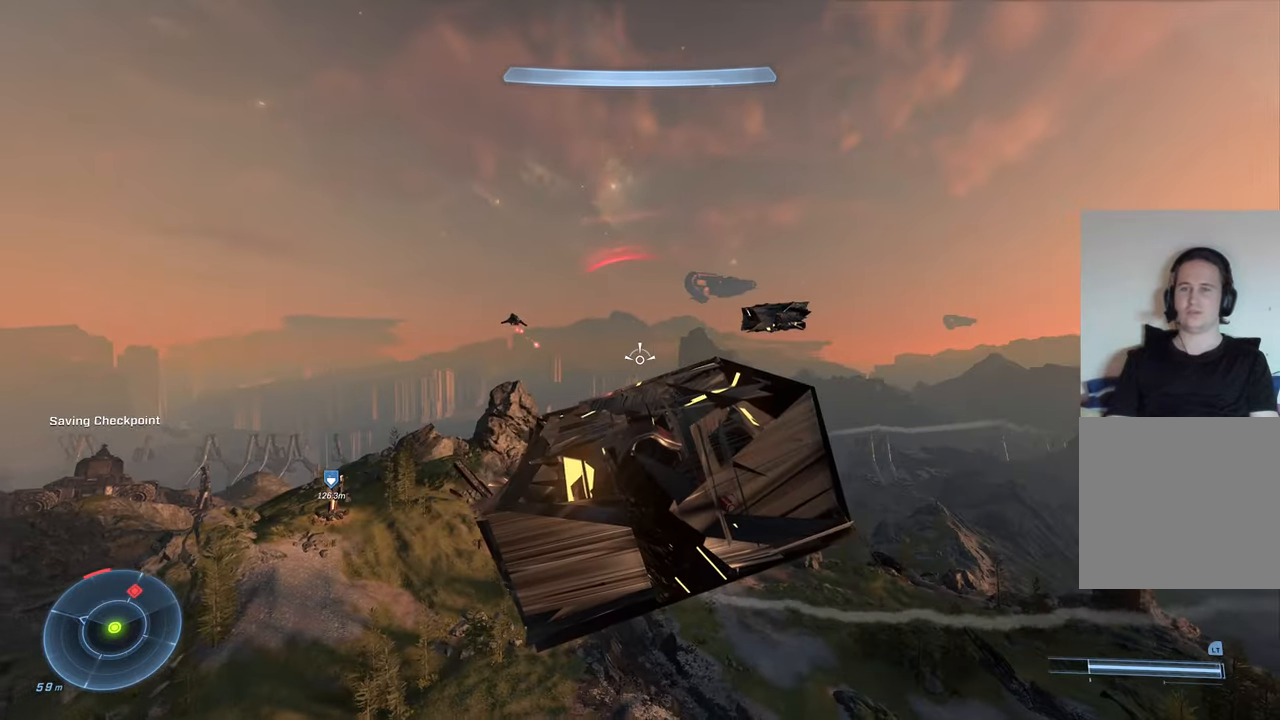
{"buttons": ["R2"], "left_stick": "right", "right_stick": "center", "events": [[83, "left_stick", "down-right"], [133, "left_stick", "right"], [450, "right_stick", "center"], [483, "R2", "down"]]}
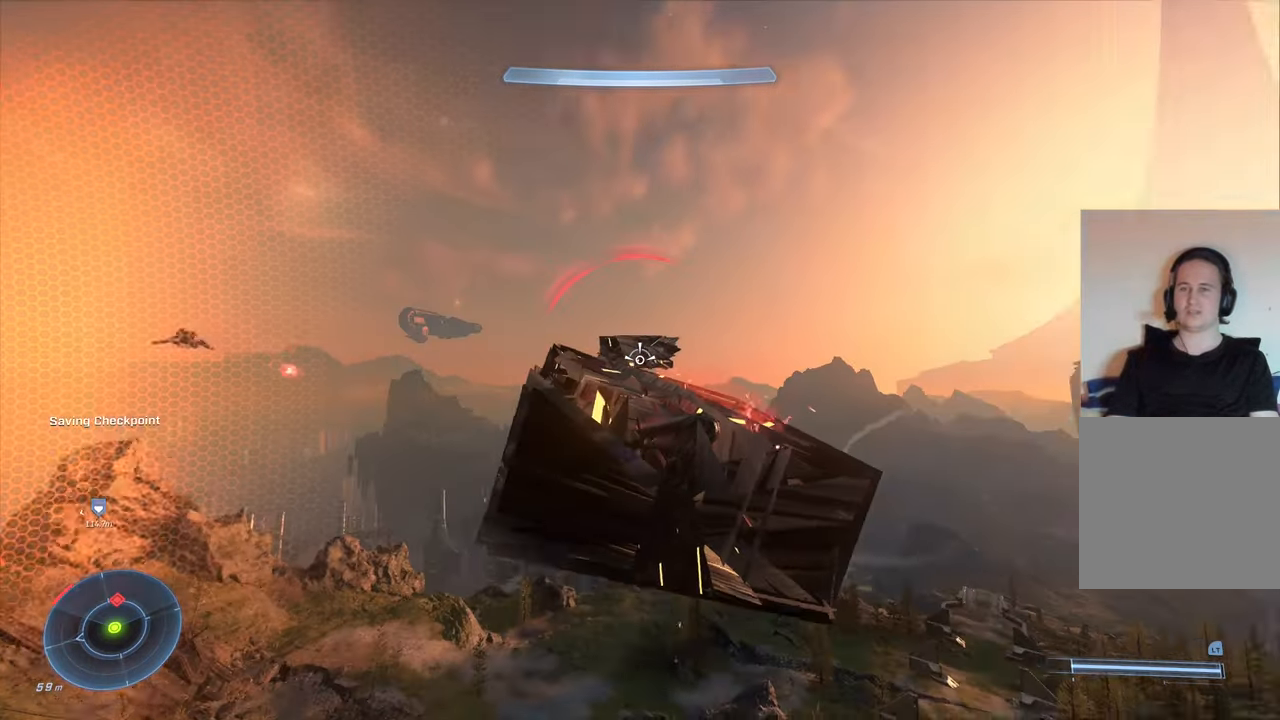
{"buttons": ["R2"], "left_stick": "right", "right_stick": "down", "events": [[283, "R2", "up"], [283, "Y", "down"], [350, "Y", "up"], [450, "R2", "down"], [500, "right_stick", "down"]]}
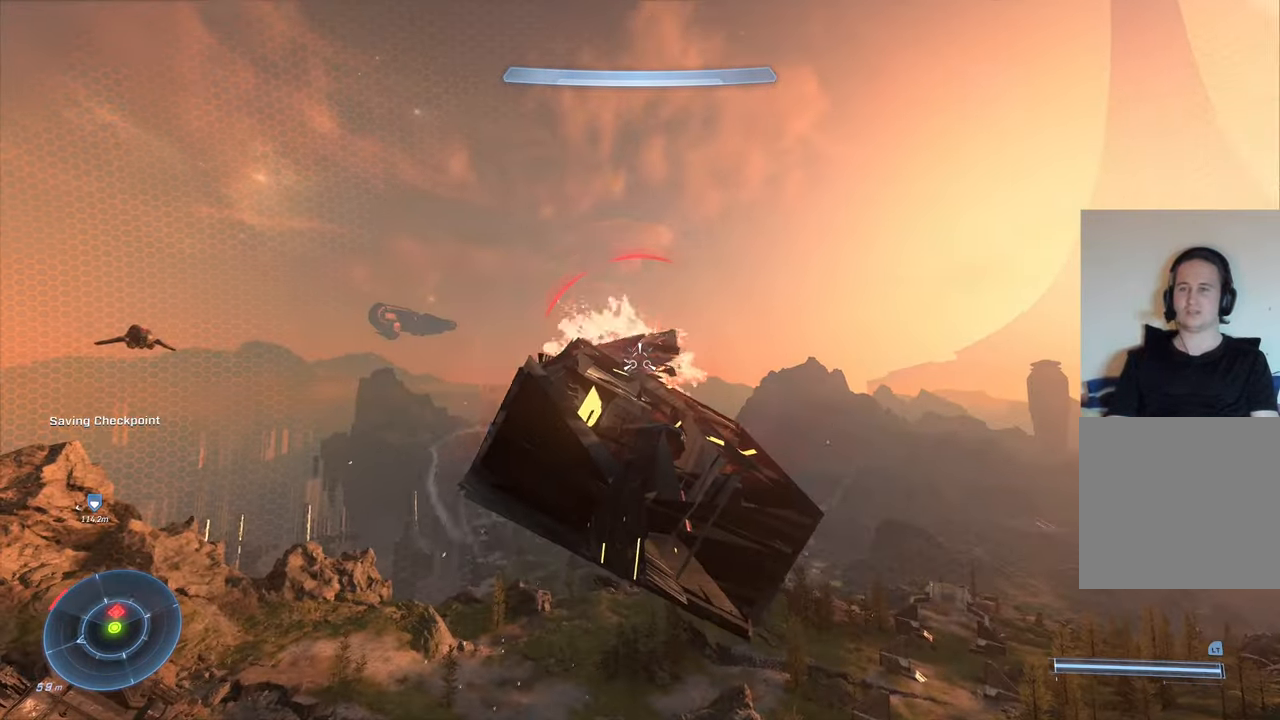
{"buttons": ["R2"], "left_stick": "down-right", "right_stick": "left", "events": [[183, "right_stick", "left"], [317, "left_stick", "down-right"]]}
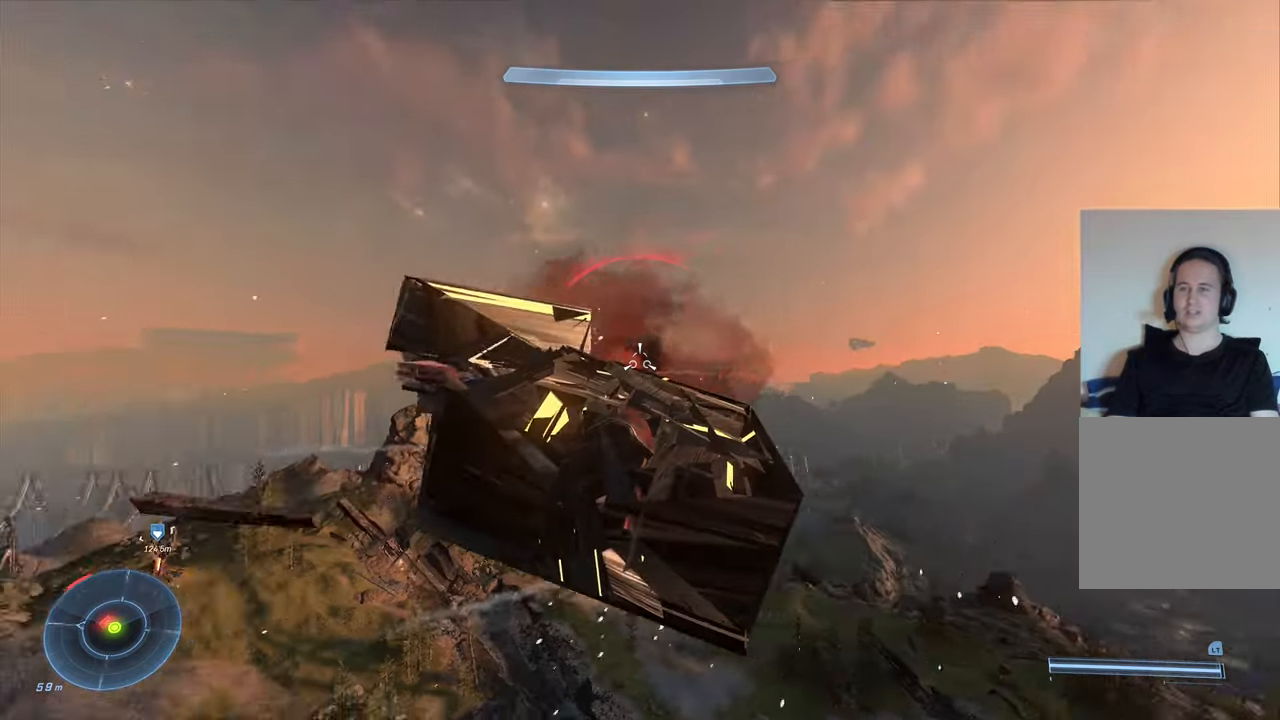
{"buttons": ["R2"], "left_stick": "left", "right_stick": "left", "events": [[17, "left_stick", "down"], [217, "left_stick", "down-left"], [383, "left_stick", "left"]]}
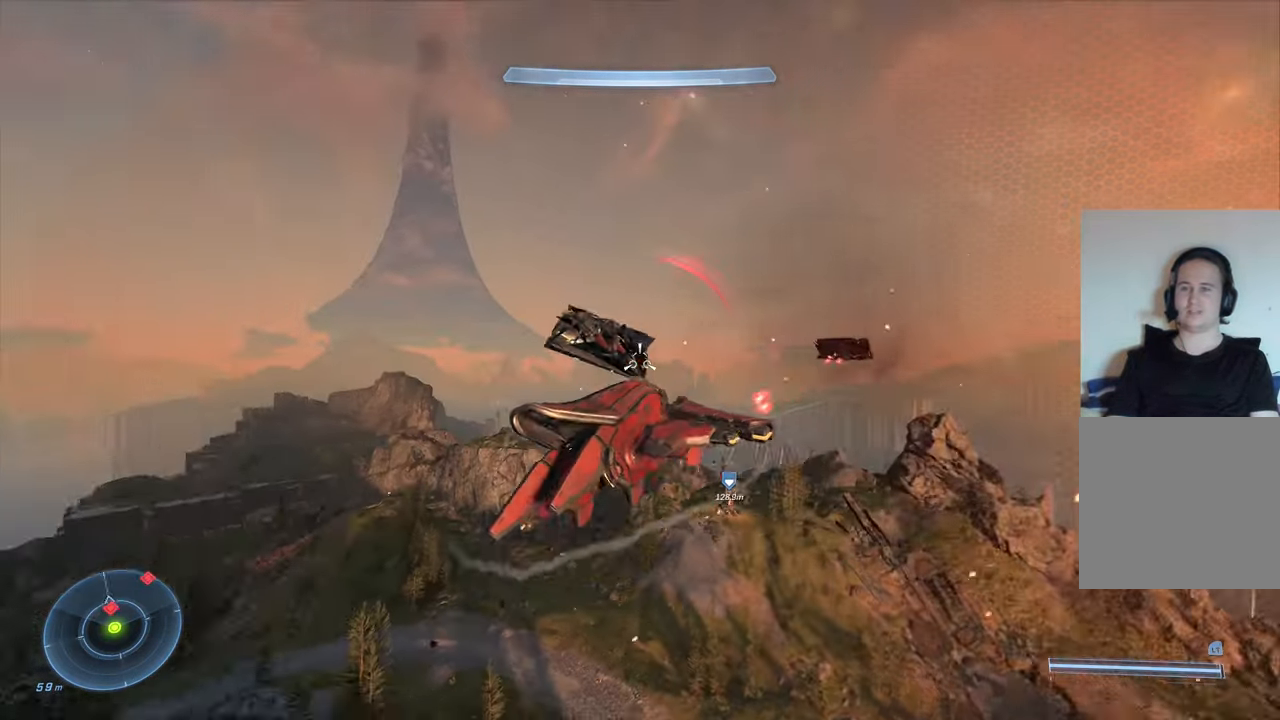
{"buttons": ["R2"], "left_stick": "left", "right_stick": "down", "events": [[50, "right_stick", "center"], [150, "right_stick", "up-right"], [267, "right_stick", "right"], [500, "right_stick", "down"]]}
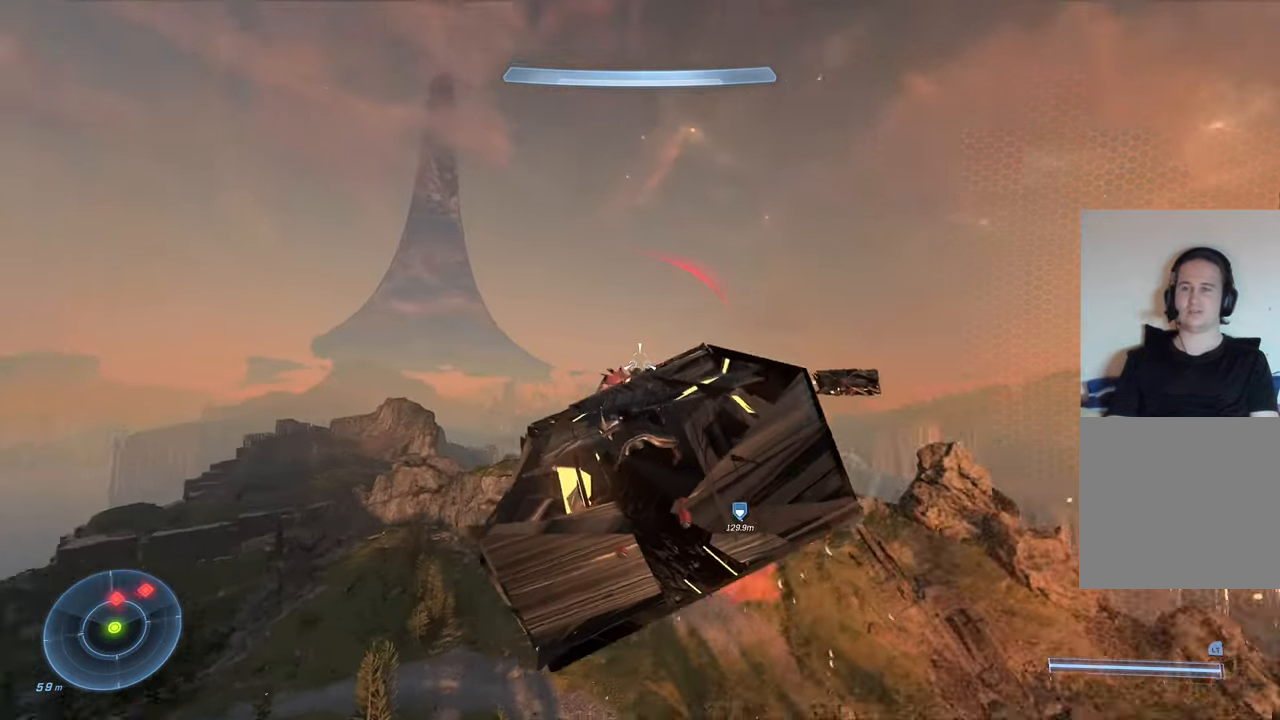
{"buttons": [], "left_stick": "left", "right_stick": "right", "events": [[167, "right_stick", "center"], [217, "right_stick", "left"], [333, "right_stick", "center"], [383, "right_stick", "right"], [500, "R2", "up"]]}
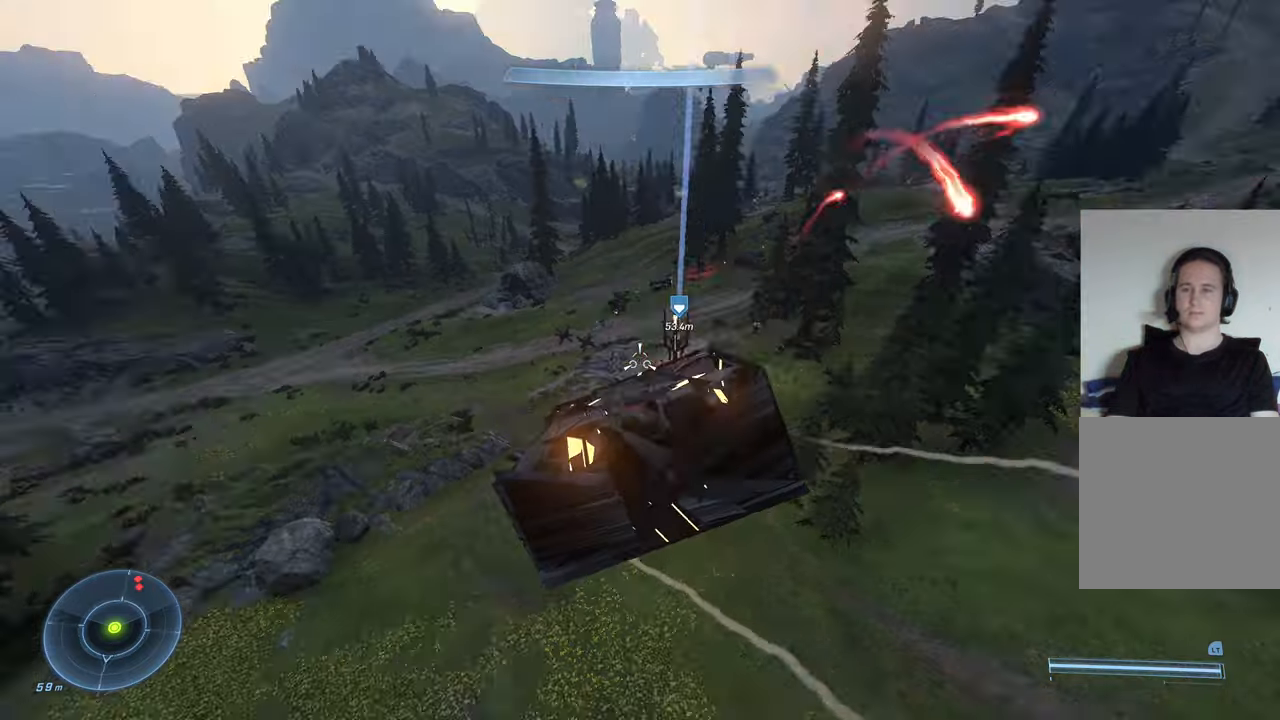
{"buttons": ["R2"], "left_stick": "down-left", "right_stick": "right", "events": [[50, "R2", "down"], [234, "left_stick", "down-left"]]}
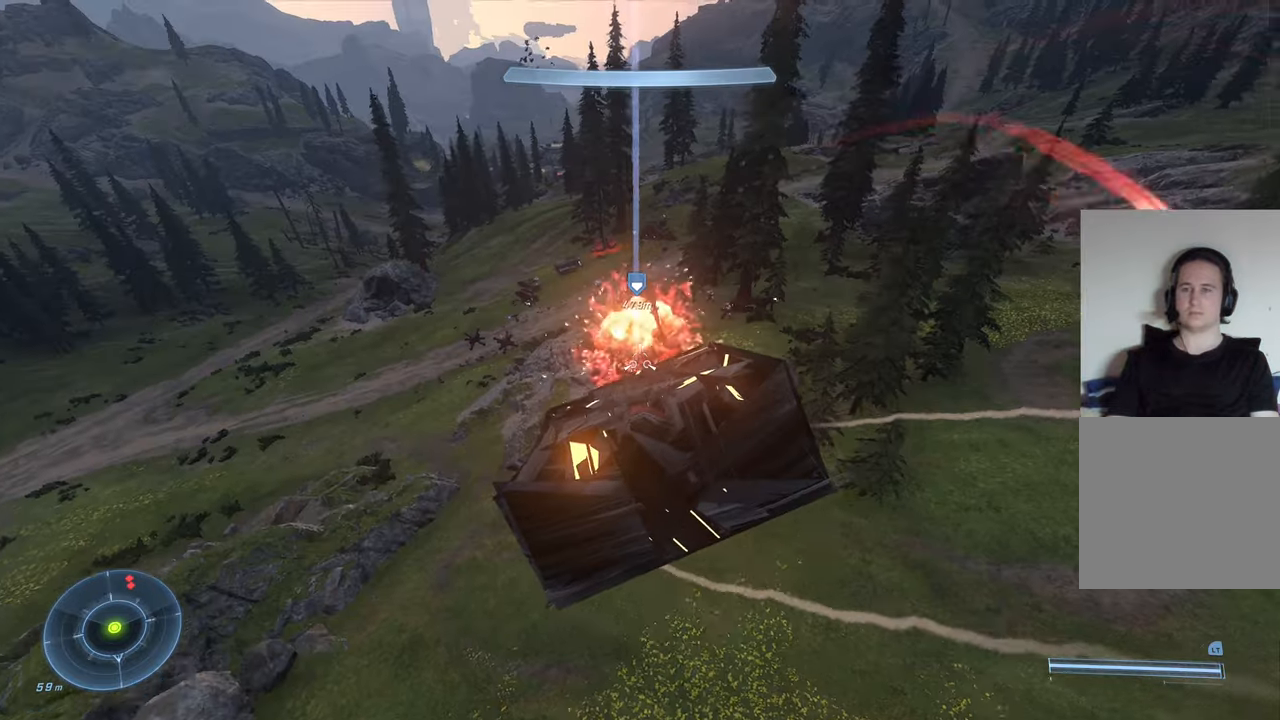
{"buttons": ["R2"], "left_stick": "down-left", "right_stick": "center", "events": [[34, "right_stick", "up-right"], [350, "right_stick", "center"]]}
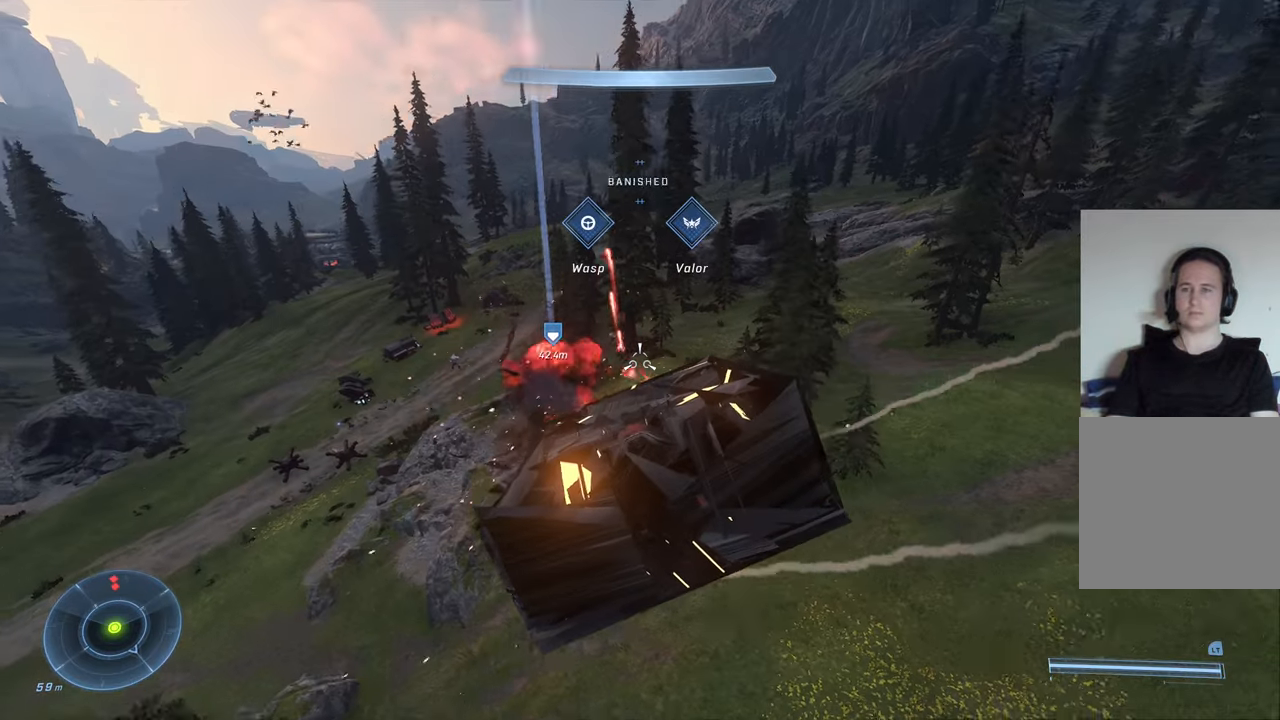
{"buttons": ["R2"], "left_stick": "down-left", "right_stick": "up-right", "events": [[17, "right_stick", "up"], [167, "right_stick", "center"], [350, "right_stick", "up-right"]]}
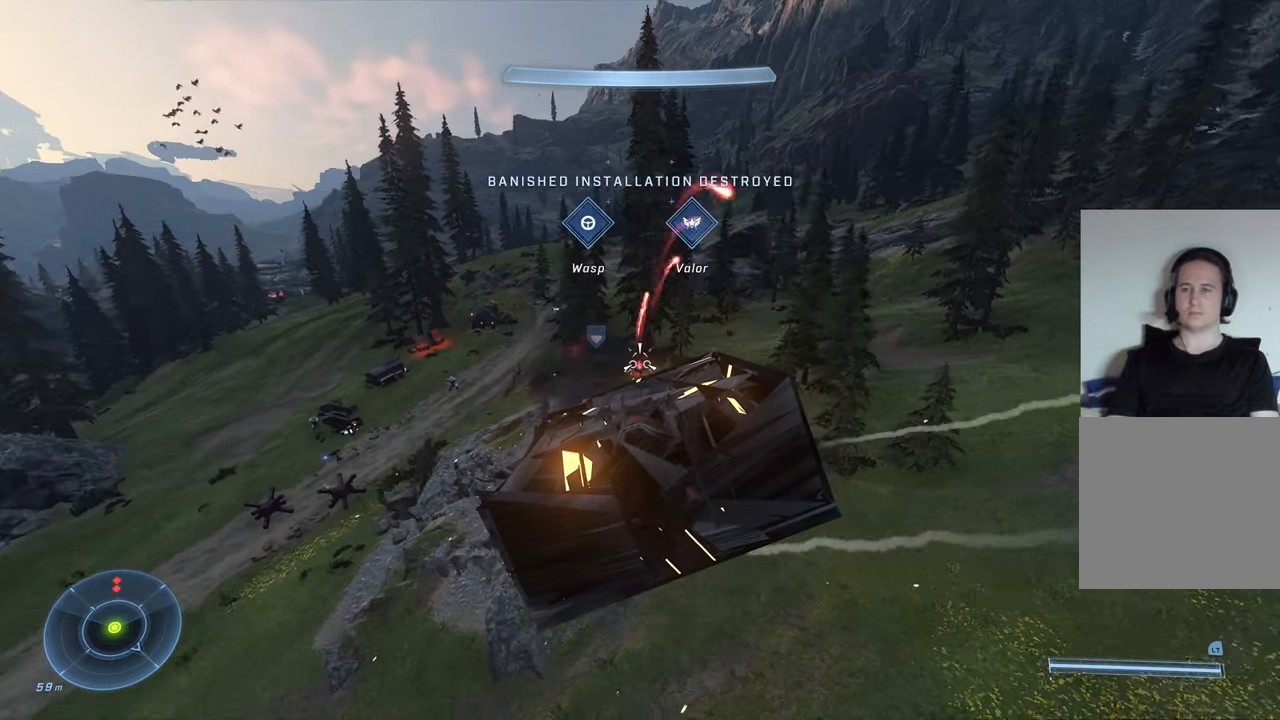
{"buttons": ["R2"], "left_stick": "down-left", "right_stick": "right", "events": [[34, "right_stick", "center"], [217, "right_stick", "up"], [384, "right_stick", "right"]]}
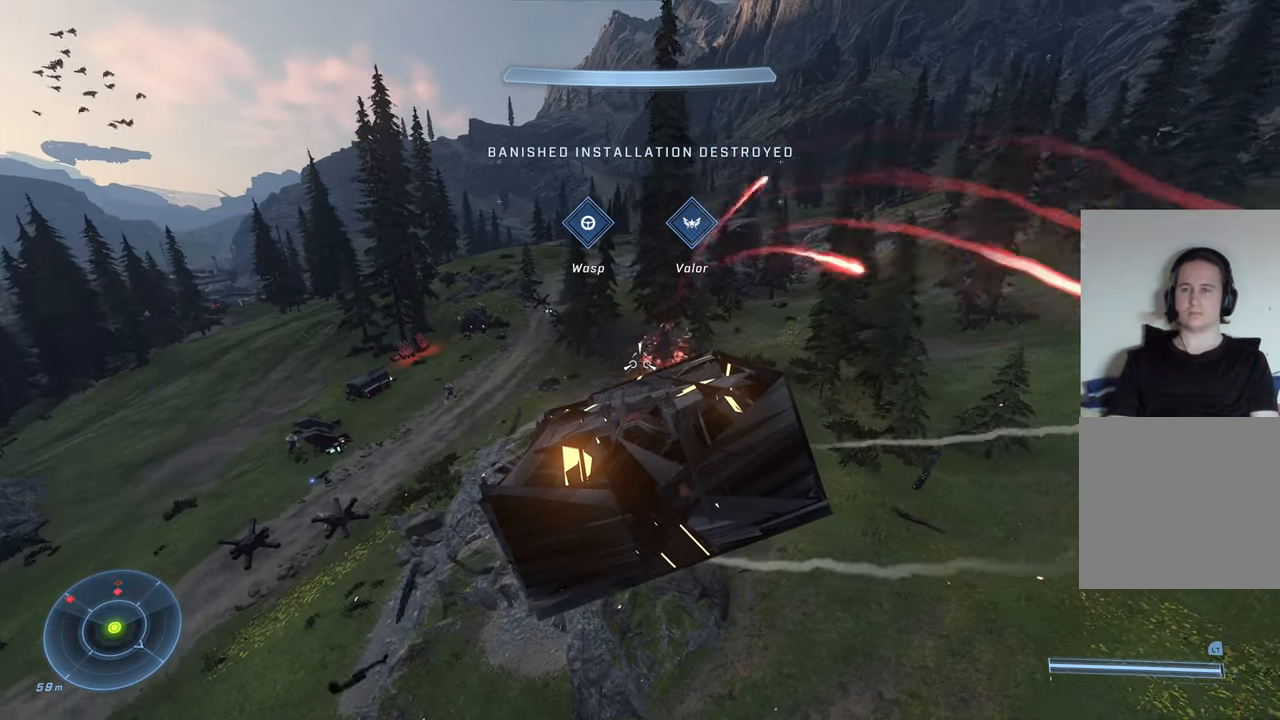
{"buttons": ["R2"], "left_stick": "down-left", "right_stick": "down-left", "events": [[17, "right_stick", "down"], [67, "right_stick", "down-right"], [234, "right_stick", "left"], [434, "right_stick", "down-left"]]}
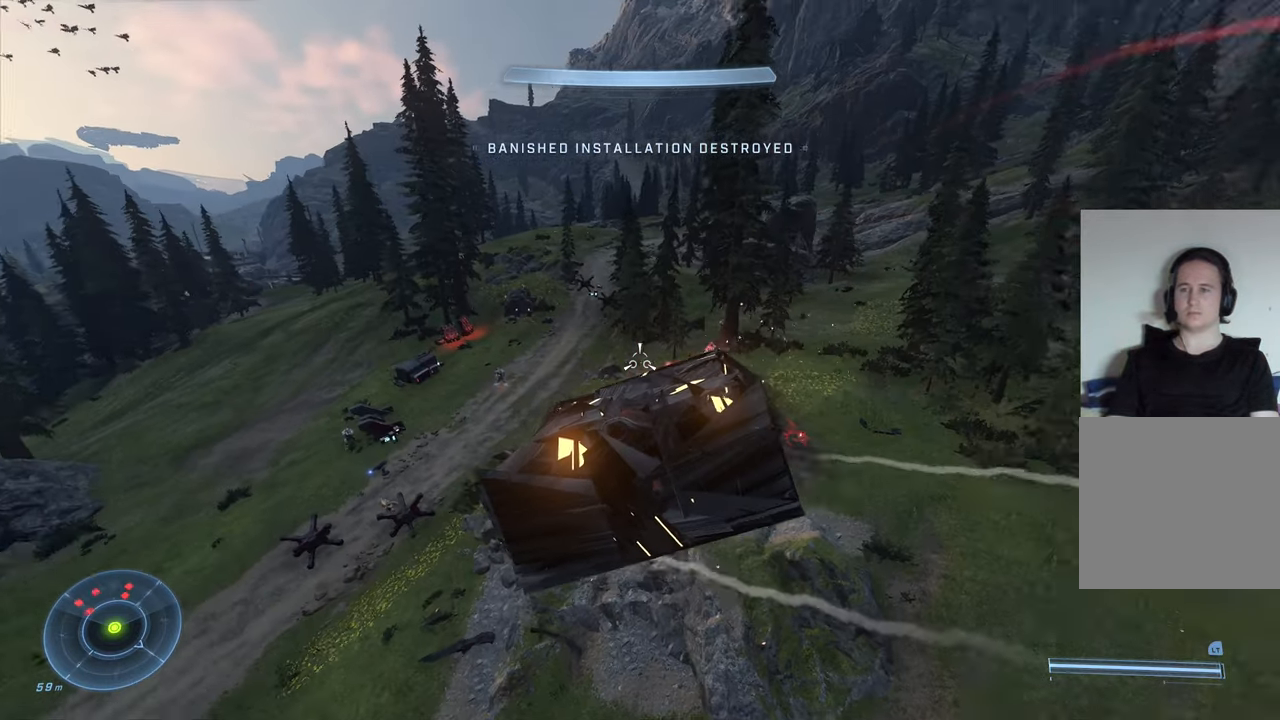
{"buttons": ["Y"], "left_stick": "down-left", "right_stick": "center", "events": [[100, "right_stick", "left"], [234, "right_stick", "center"], [334, "right_stick", "right"], [434, "right_stick", "center"], [467, "R2", "up"], [500, "Y", "down"]]}
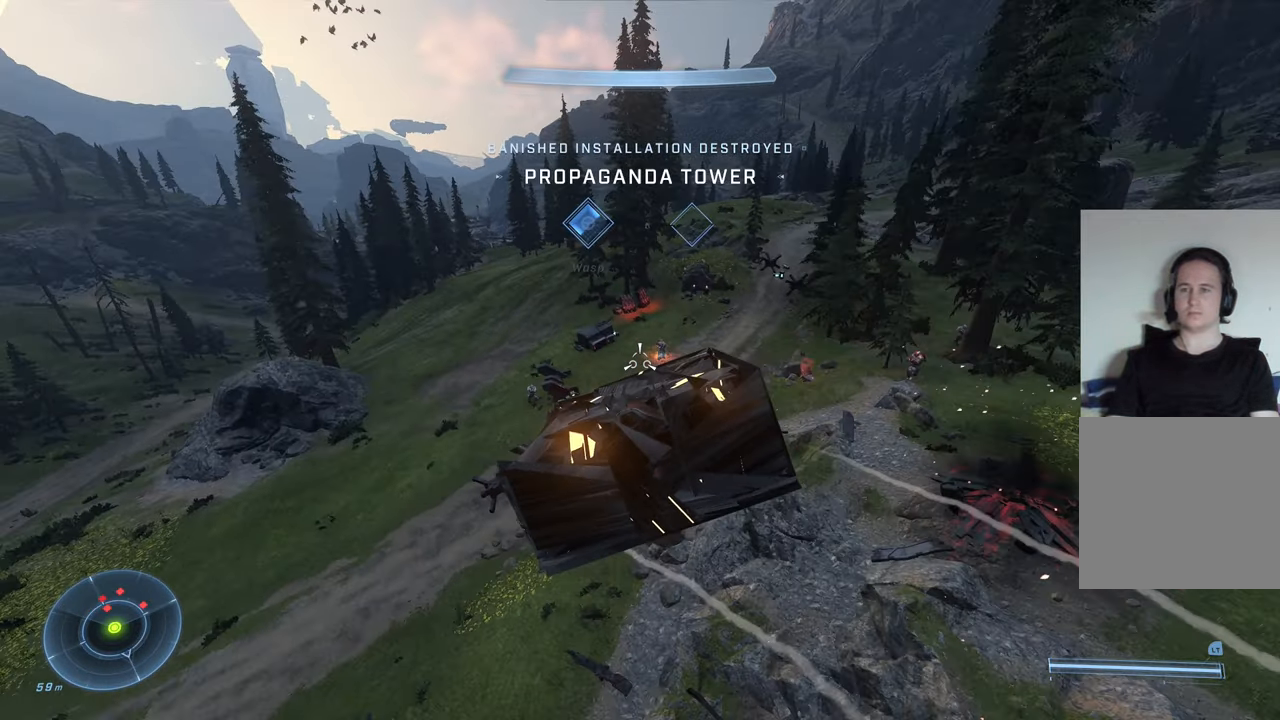
{"buttons": ["R2"], "left_stick": "down-left", "right_stick": "right", "events": [[67, "Y", "up"], [217, "right_stick", "right"], [500, "R2", "down"]]}
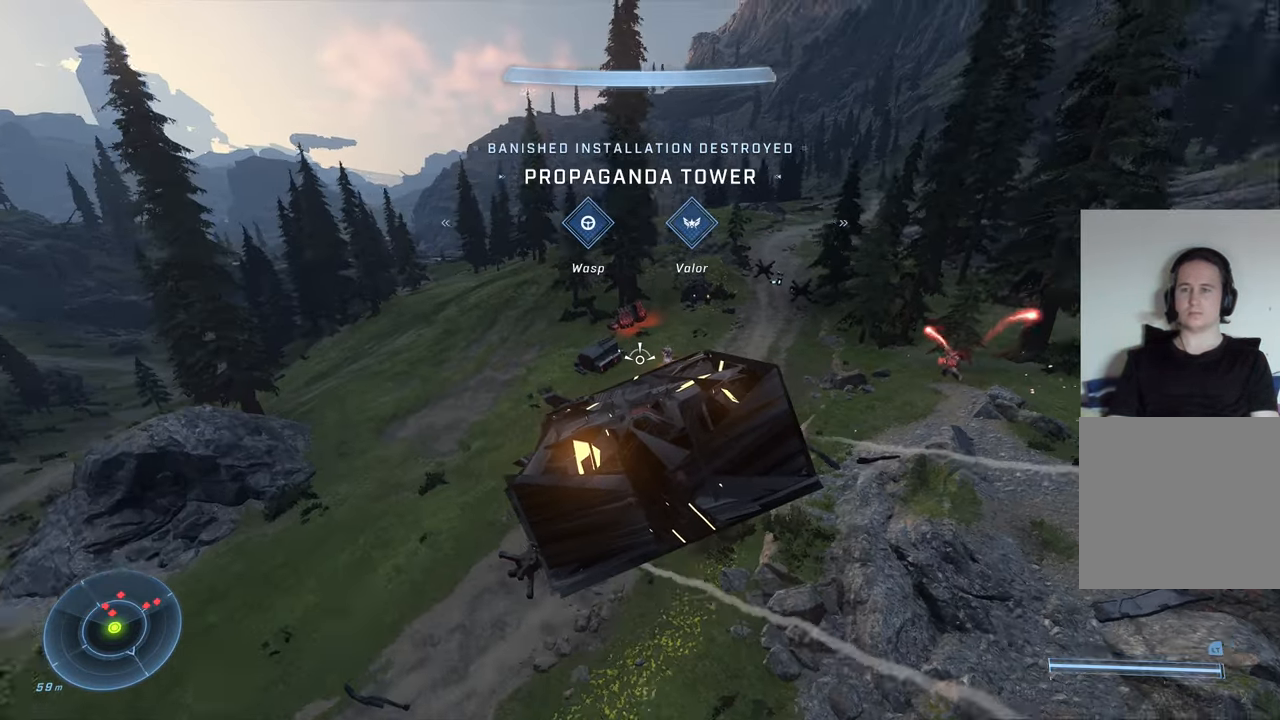
{"buttons": [], "left_stick": "down-right", "right_stick": "right", "events": [[34, "right_stick", "up-right"], [184, "R2", "up"], [184, "right_stick", "right"], [267, "left_stick", "down"], [367, "left_stick", "down-right"]]}